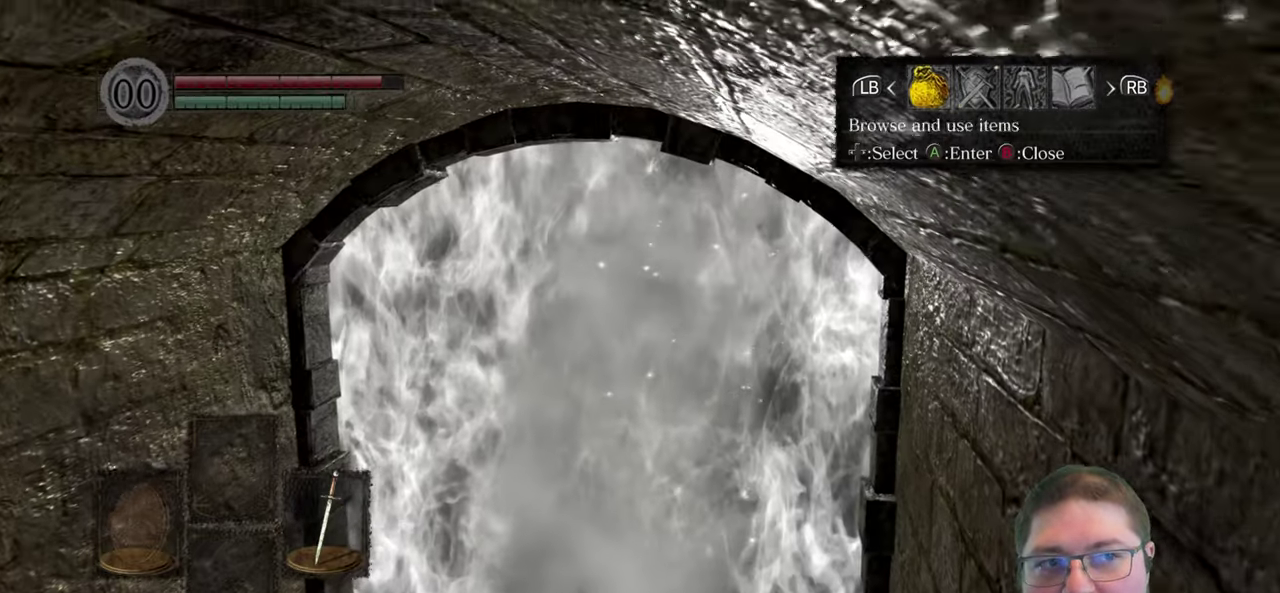
Gameplay with a controller (Xbox layout); each line is a JSON object with the inputs held at the frame after it. "events" lists button and stick changes between this image and that frame as [ms after this image, input, new state], when the widget could be followed in between.
{"buttons": ["DPAD_DOWN"], "left_stick": "center", "right_stick": "center", "events": [[33, "DPAD_RIGHT", "down"], [133, "A", "down"], [133, "DPAD_RIGHT", "up"], [250, "A", "up"], [500, "DPAD_DOWN", "down"]]}
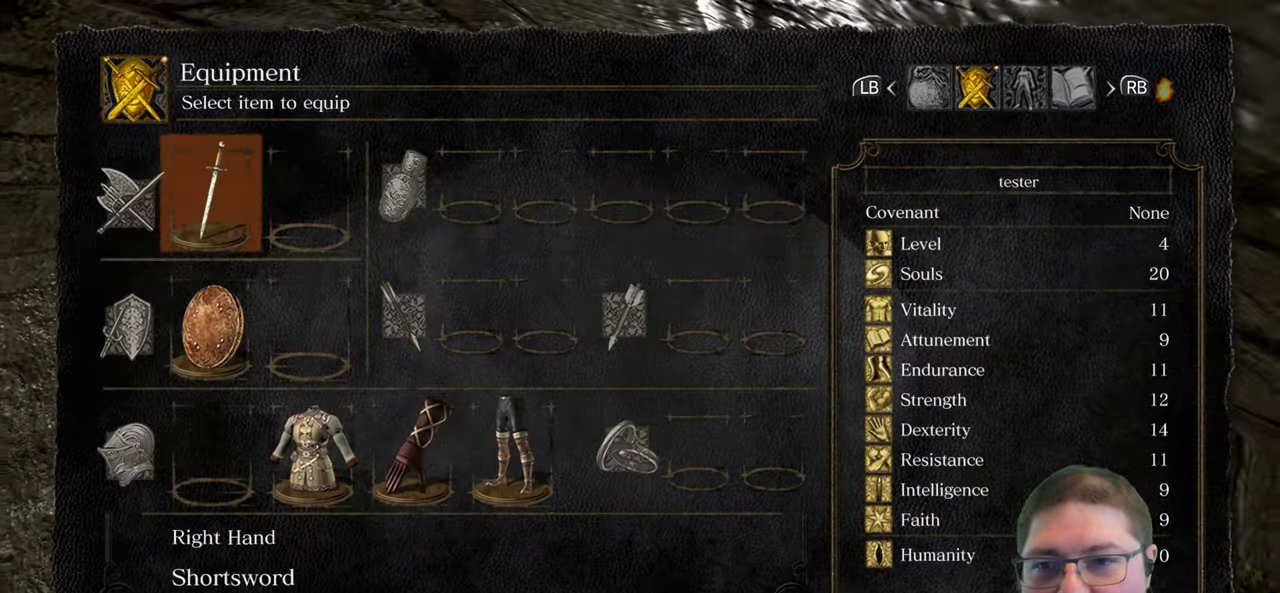
{"buttons": ["B"], "left_stick": "up-left", "right_stick": "center", "events": [[100, "DPAD_DOWN", "up"], [216, "X", "down"], [333, "X", "up"], [450, "left_stick", "up-left"], [483, "B", "down"]]}
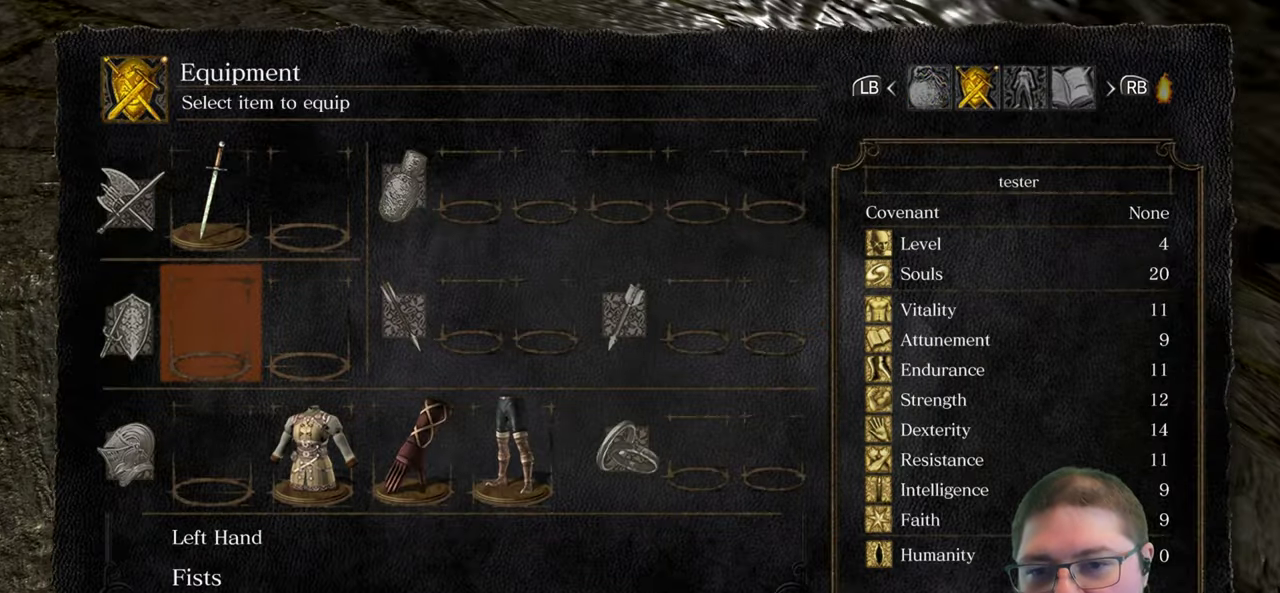
{"buttons": [], "left_stick": "up-left", "right_stick": "center", "events": [[83, "B", "up"], [333, "B", "down"], [416, "B", "up"]]}
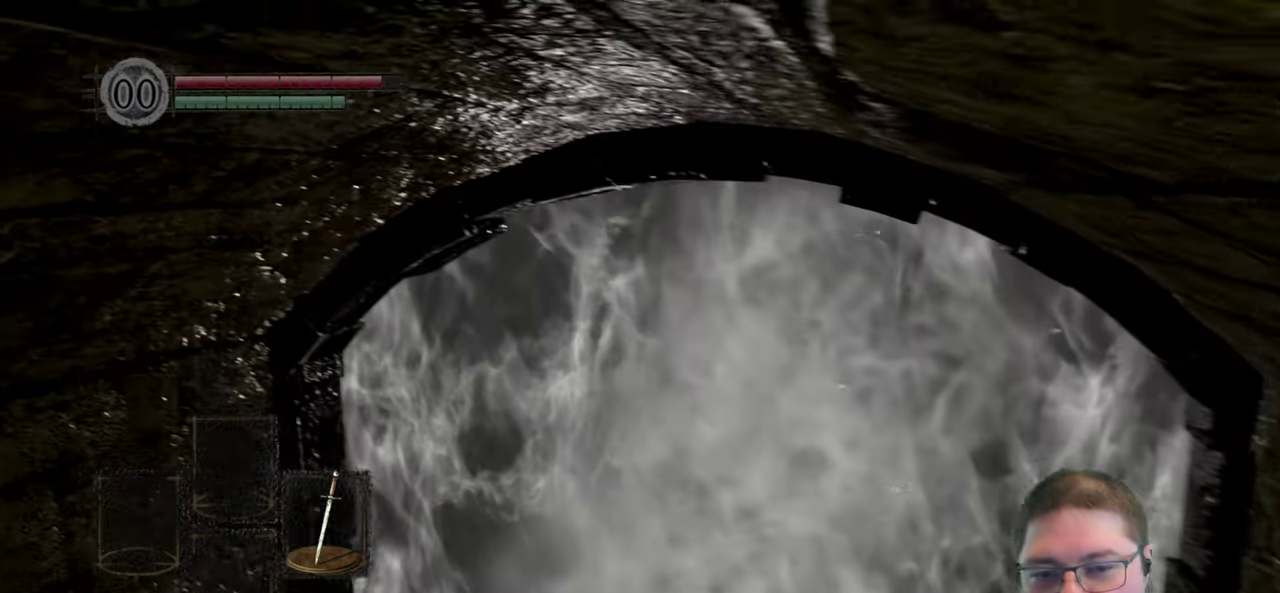
{"buttons": [], "left_stick": "up-left", "right_stick": "center", "events": []}
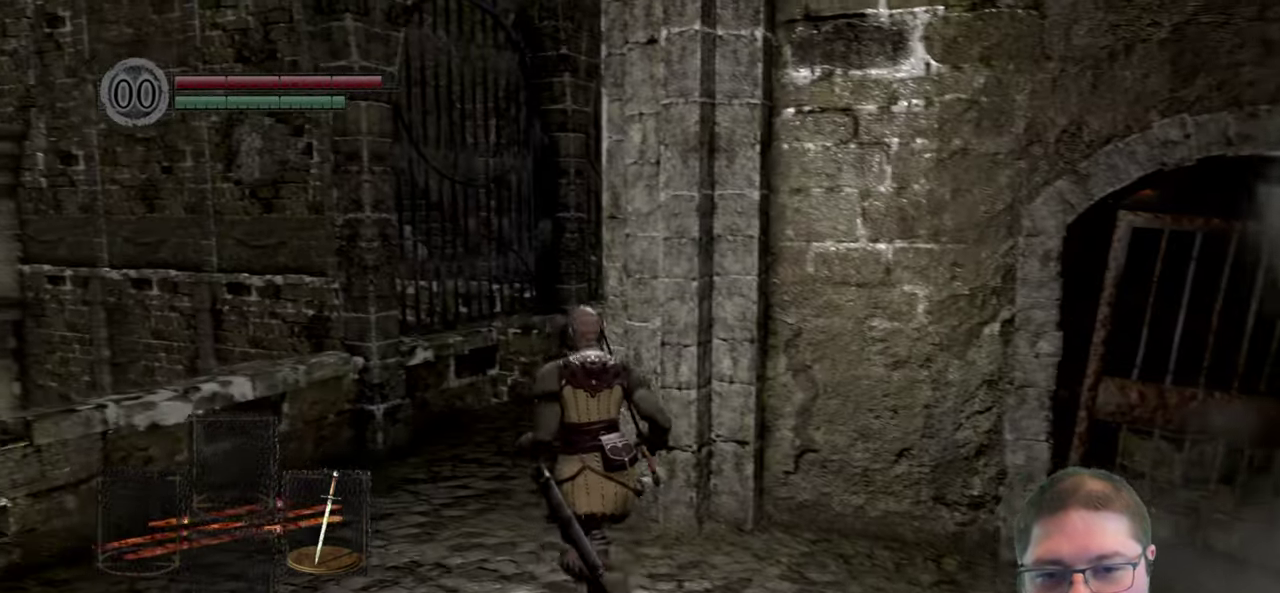
{"buttons": ["B"], "left_stick": "up", "right_stick": "center", "events": [[300, "B", "down"], [316, "left_stick", "up"]]}
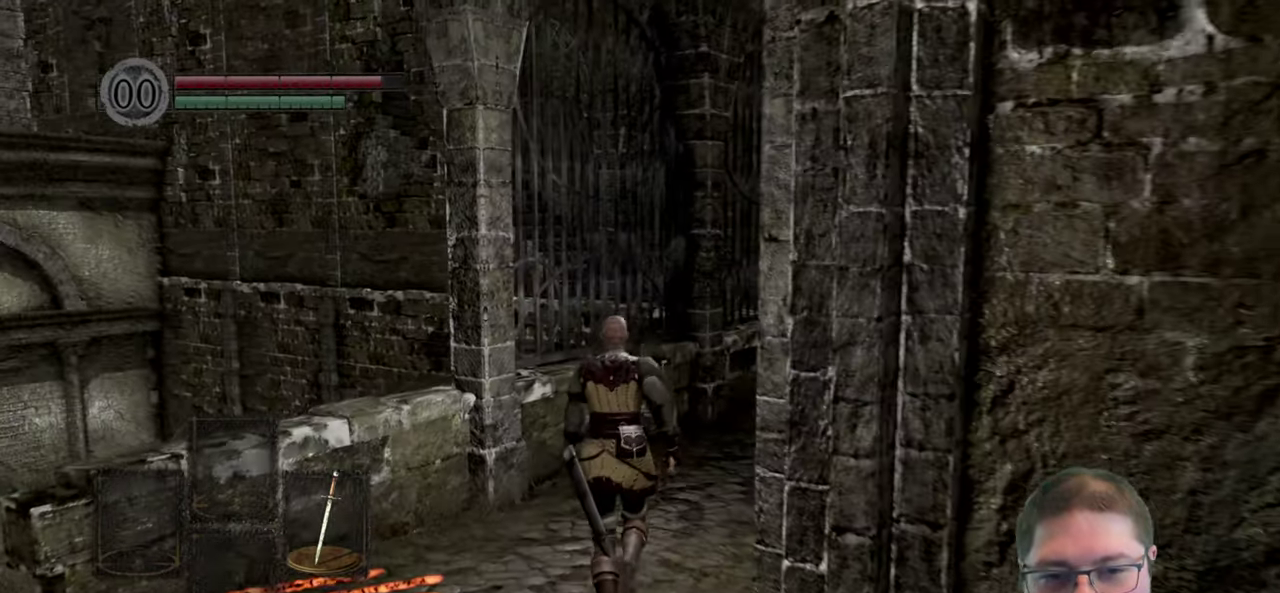
{"buttons": ["B"], "left_stick": "up", "right_stick": "center", "events": []}
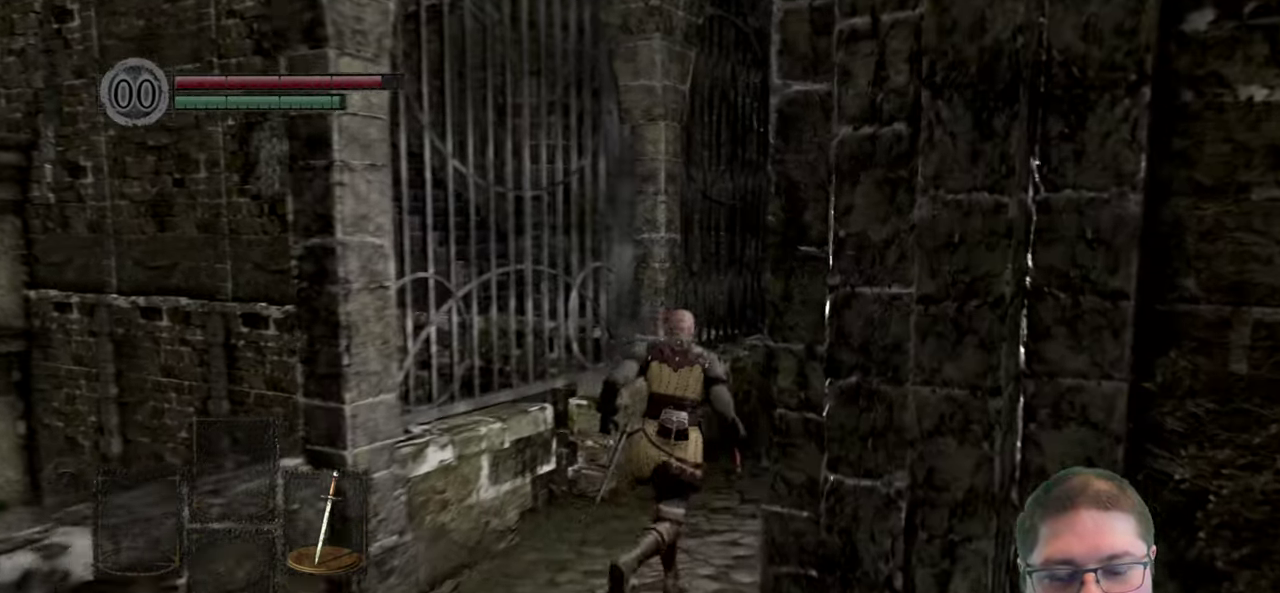
{"buttons": ["B"], "left_stick": "up", "right_stick": "center", "events": []}
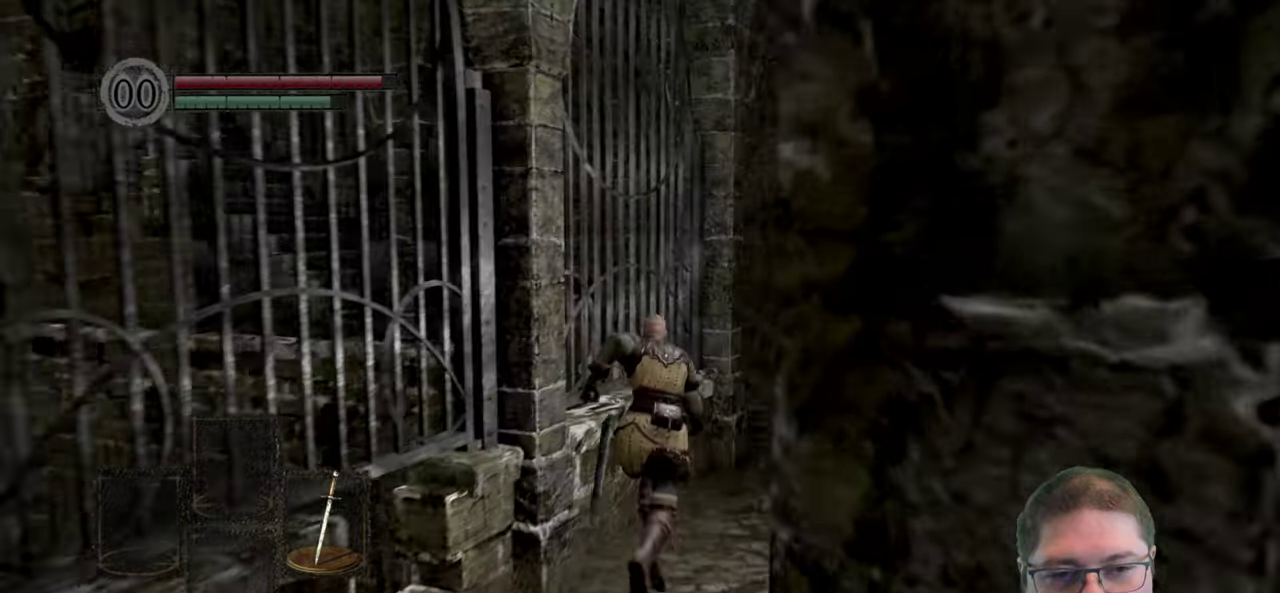
{"buttons": ["B", "Y"], "left_stick": "up", "right_stick": "center", "events": [[433, "Y", "down"]]}
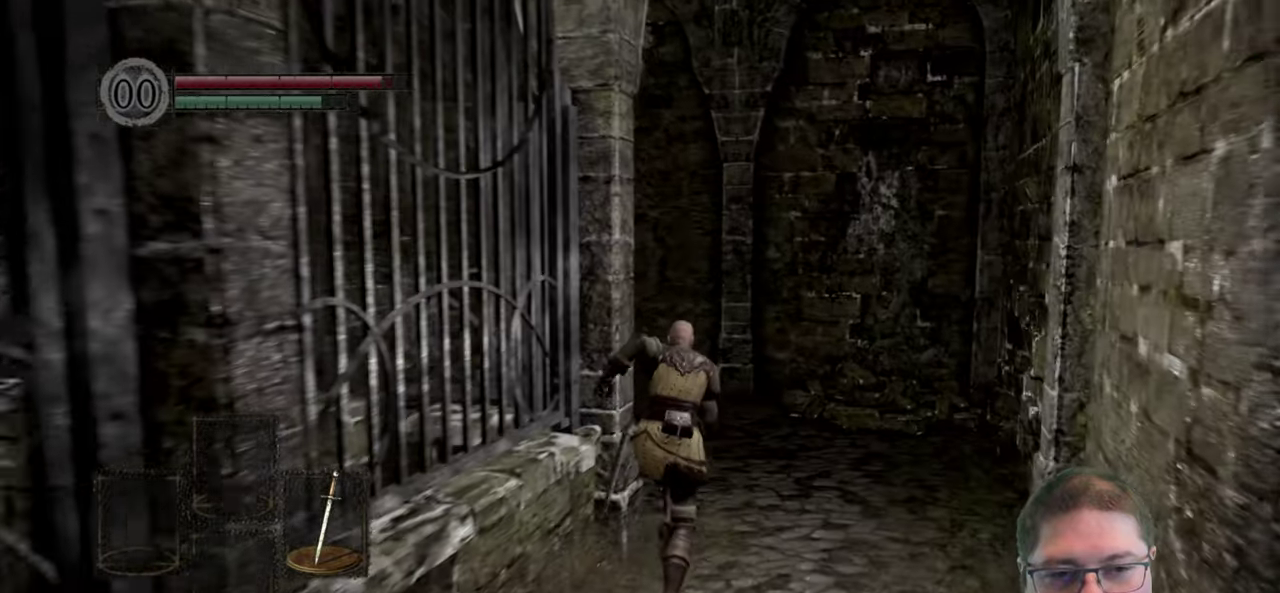
{"buttons": [], "left_stick": "up-left", "right_stick": "left", "events": [[83, "Y", "up"], [233, "left_stick", "up-left"], [283, "B", "up"], [500, "right_stick", "left"]]}
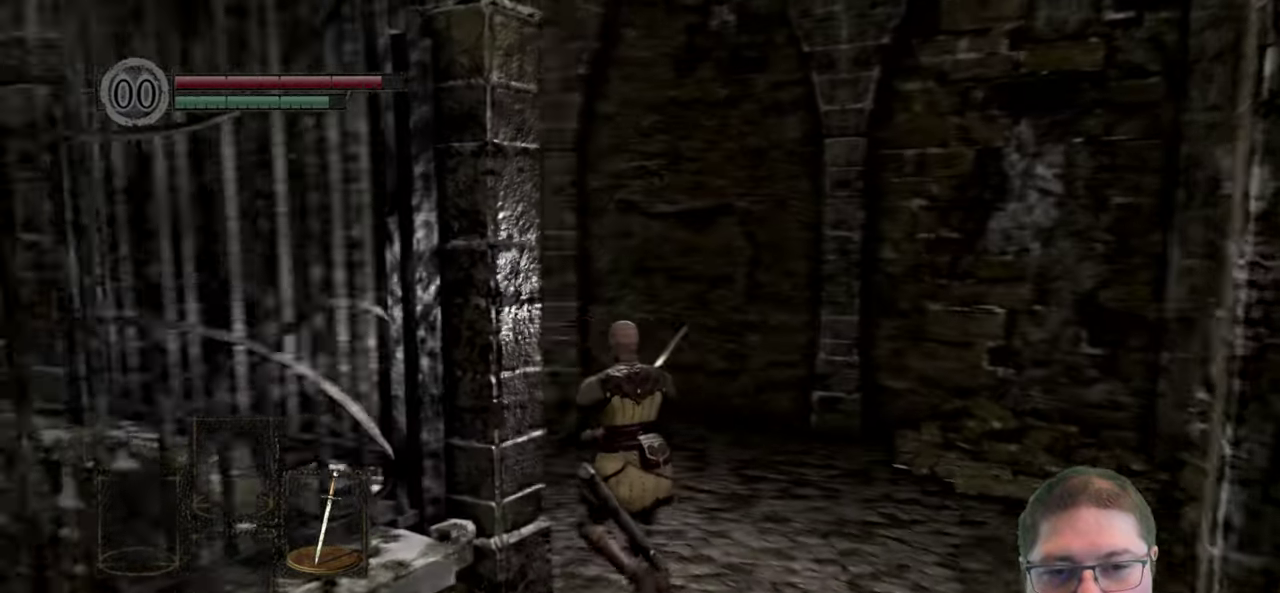
{"buttons": ["B"], "left_stick": "up", "right_stick": "center", "events": [[33, "left_stick", "up"], [333, "right_stick", "center"], [483, "B", "down"]]}
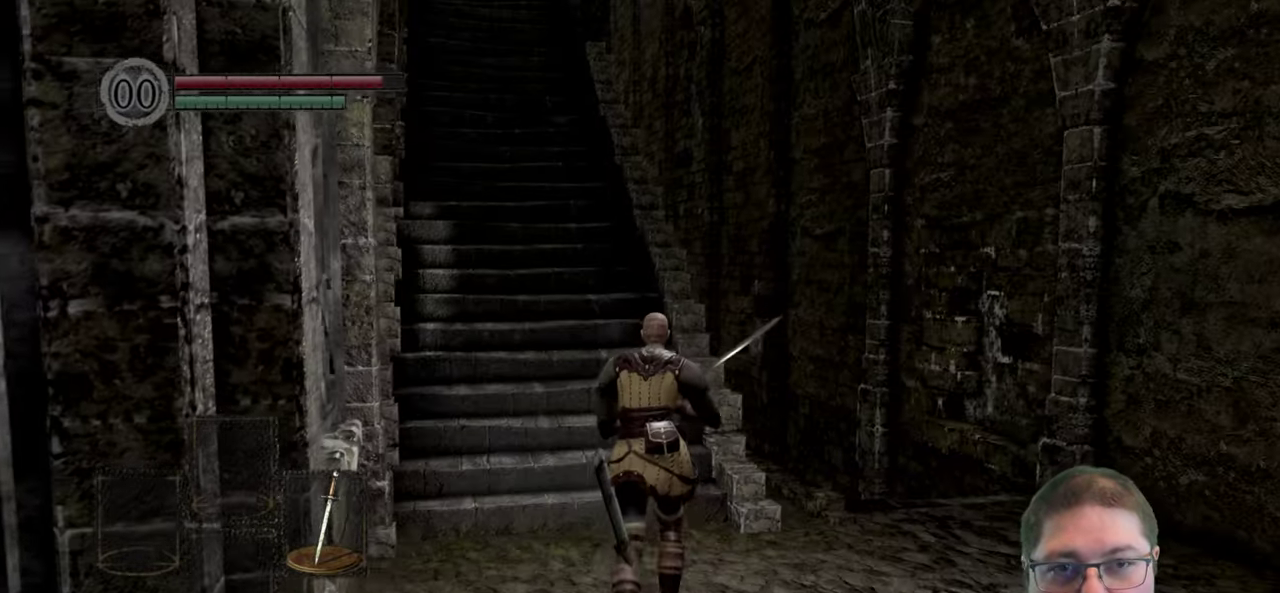
{"buttons": ["B"], "left_stick": "up", "right_stick": "center", "events": []}
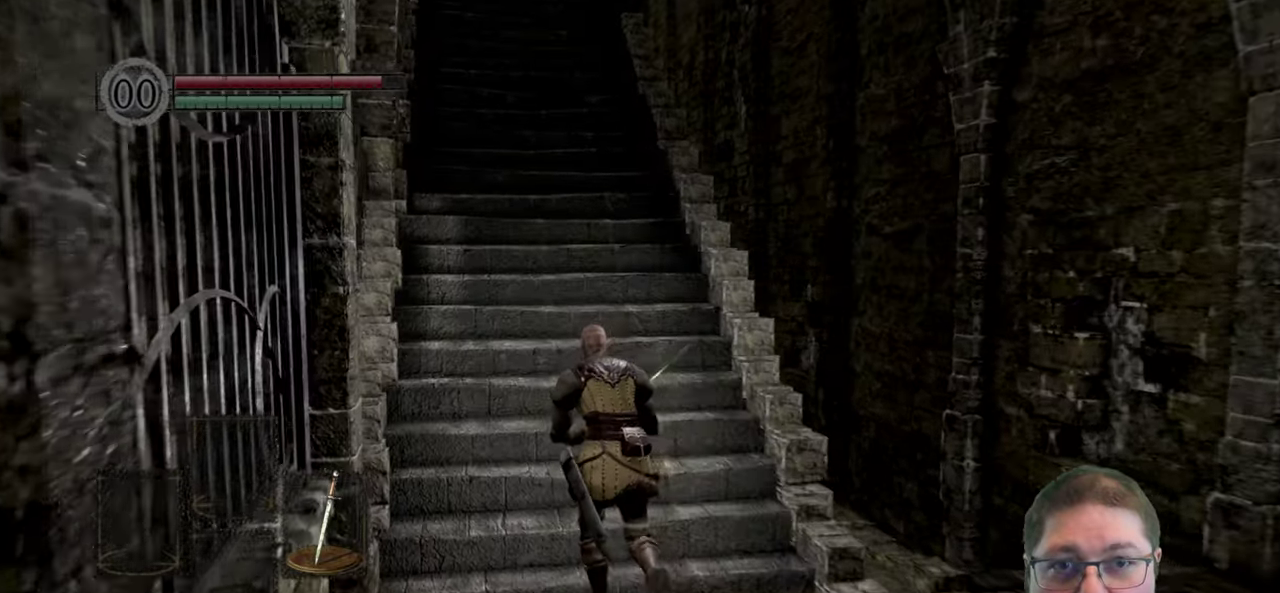
{"buttons": ["B"], "left_stick": "up", "right_stick": "center", "events": []}
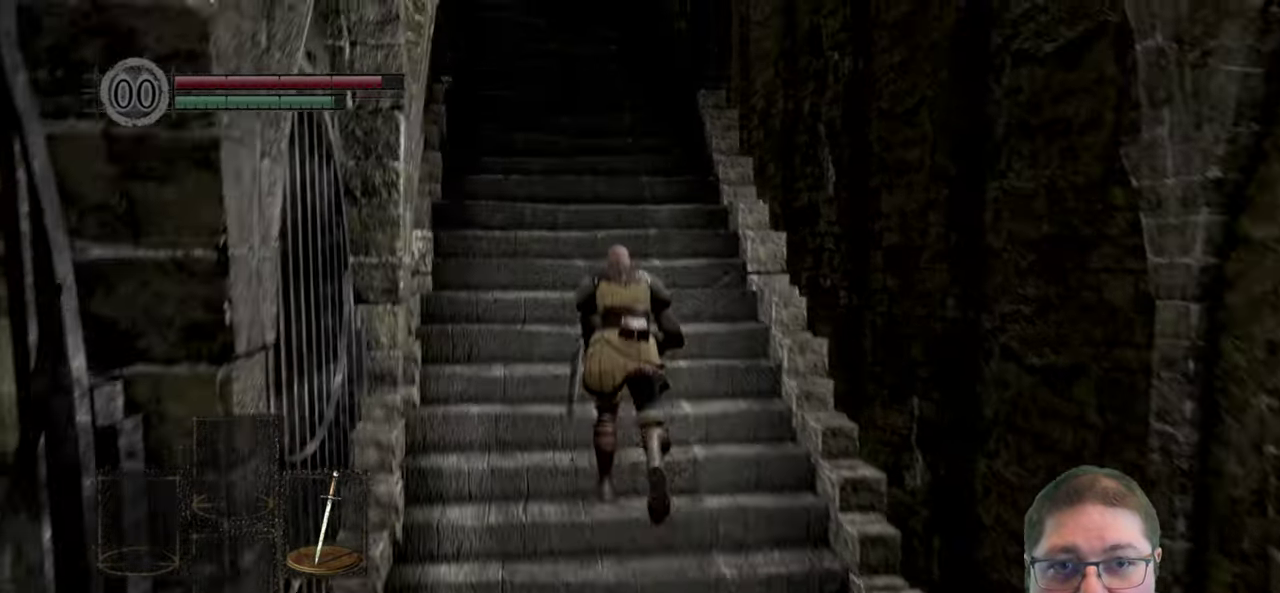
{"buttons": ["B"], "left_stick": "right", "right_stick": "center", "events": [[450, "left_stick", "up-right"], [500, "left_stick", "right"]]}
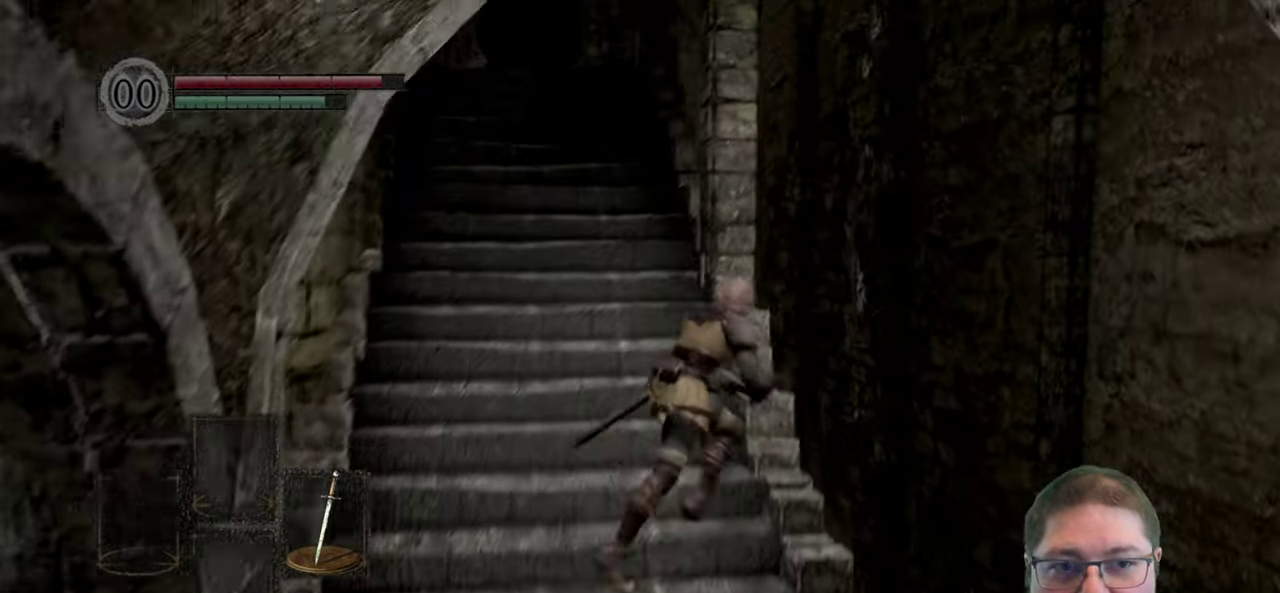
{"buttons": ["B"], "left_stick": "down-right", "right_stick": "center", "events": [[183, "left_stick", "down-right"]]}
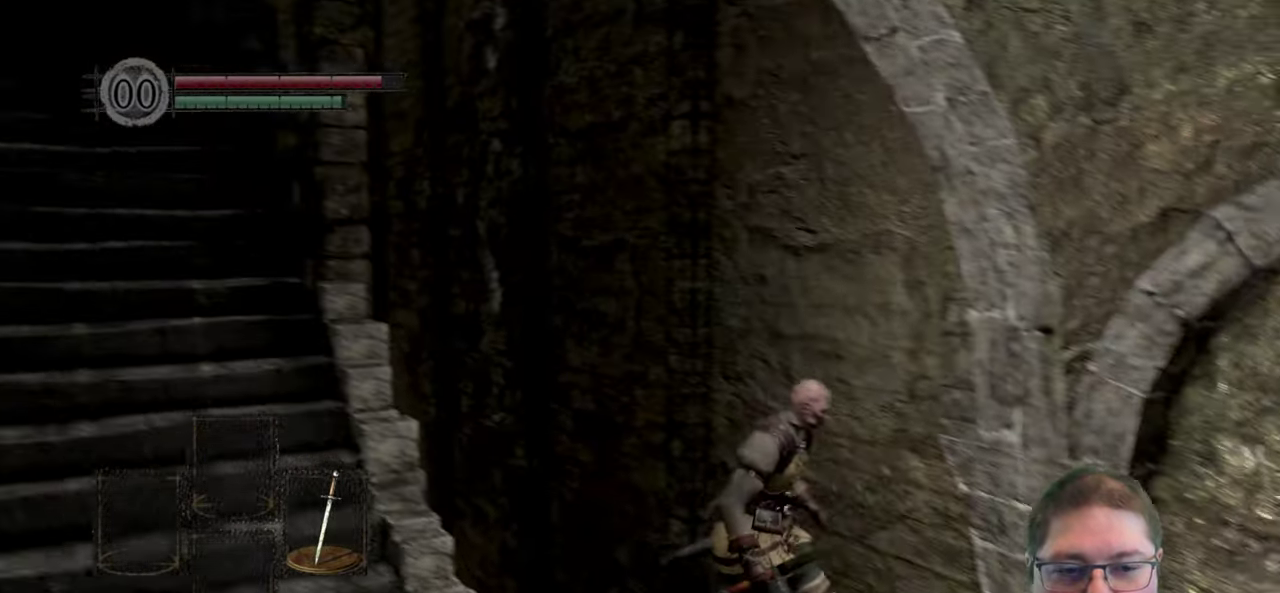
{"buttons": [], "left_stick": "up-right", "right_stick": "right", "events": [[183, "left_stick", "right"], [300, "B", "up"], [333, "left_stick", "up-right"], [500, "right_stick", "right"]]}